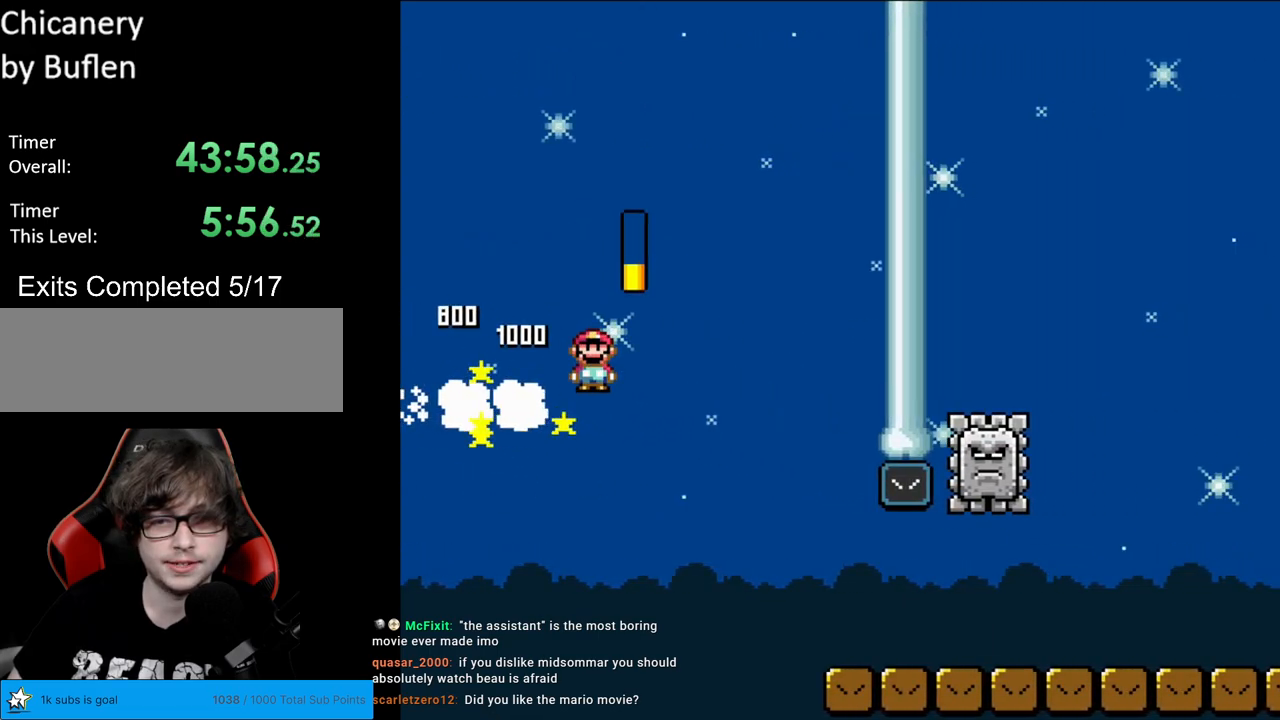
Gameplay with a controller (Nintendo layout); each line is a JSON object with the inputs held at the frame after it. "events" lists button and stick changes between this image and that frame as [ms after this image, input, new state], when the widget could be followed in between. Not read: L3 R3.
{"buttons": ["Y", "DPAD_RIGHT"], "events": [[333, "A", "up"], [383, "Y", "down"], [400, "X", "up"]]}
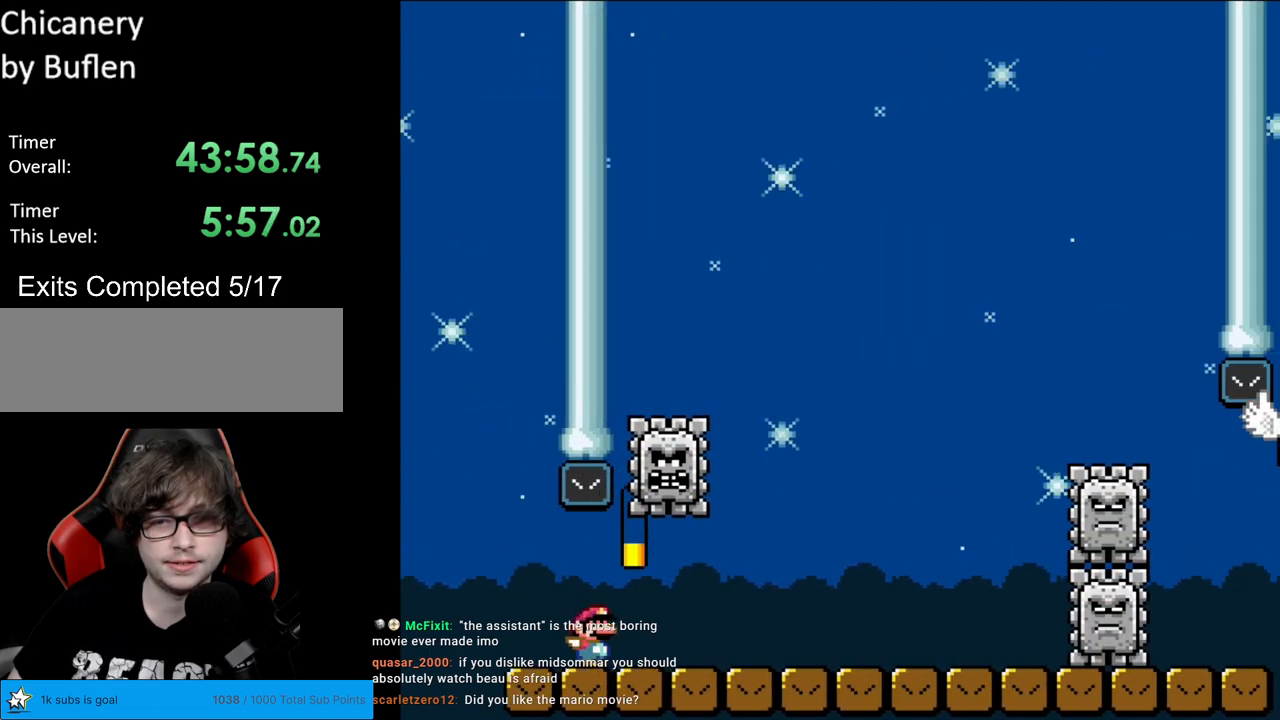
{"buttons": ["Y", "DPAD_RIGHT"], "events": [[250, "B", "down"], [483, "B", "up"]]}
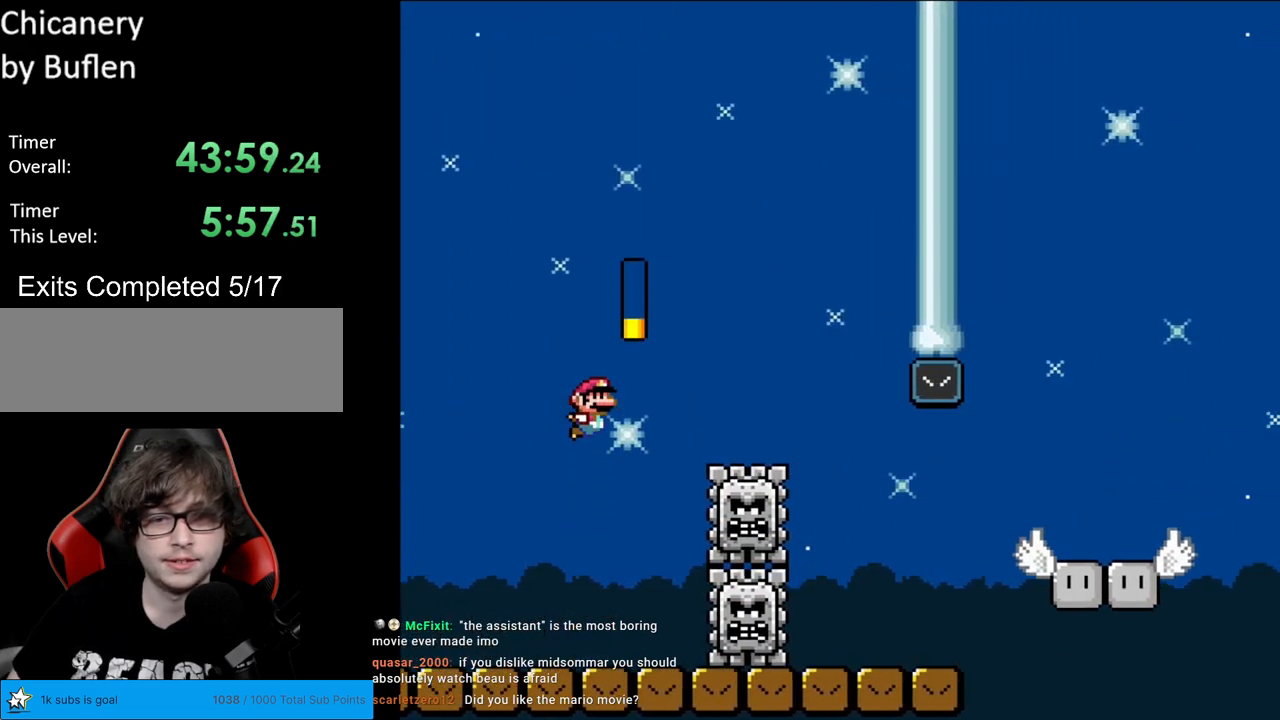
{"buttons": ["Y", "DPAD_RIGHT"], "events": []}
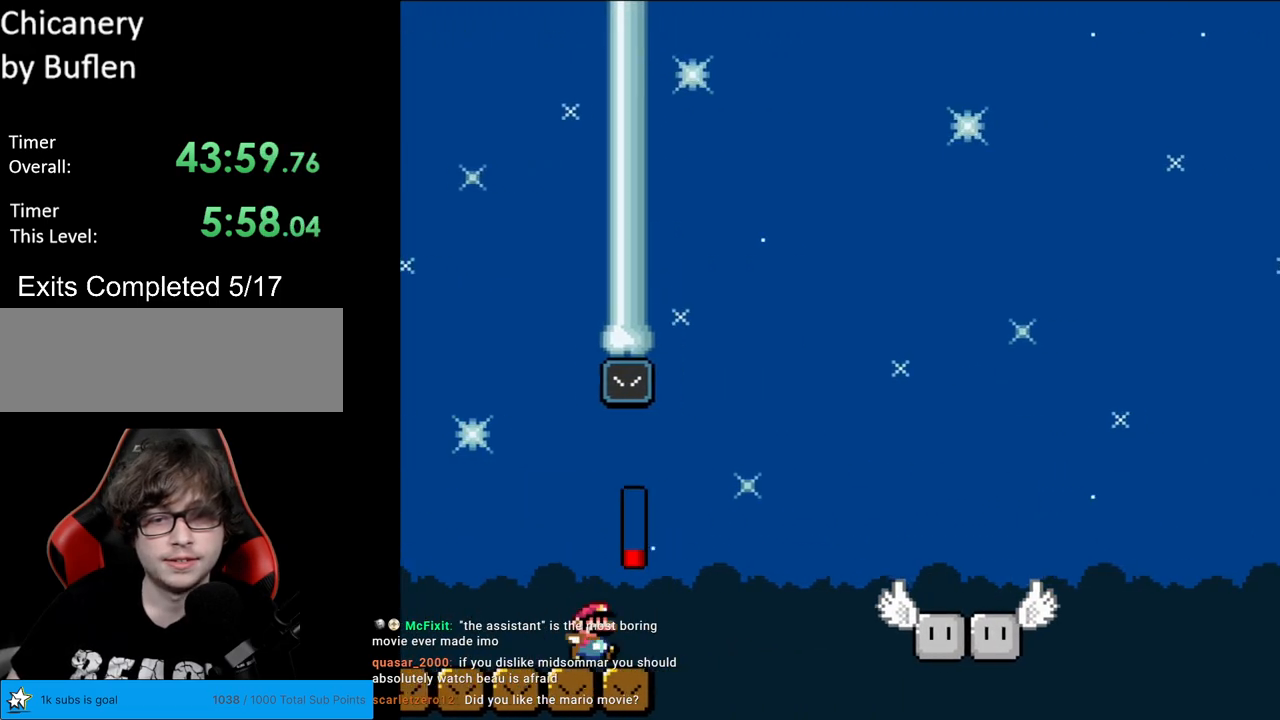
{"buttons": ["B", "Y", "DPAD_RIGHT"], "events": [[100, "B", "down"]]}
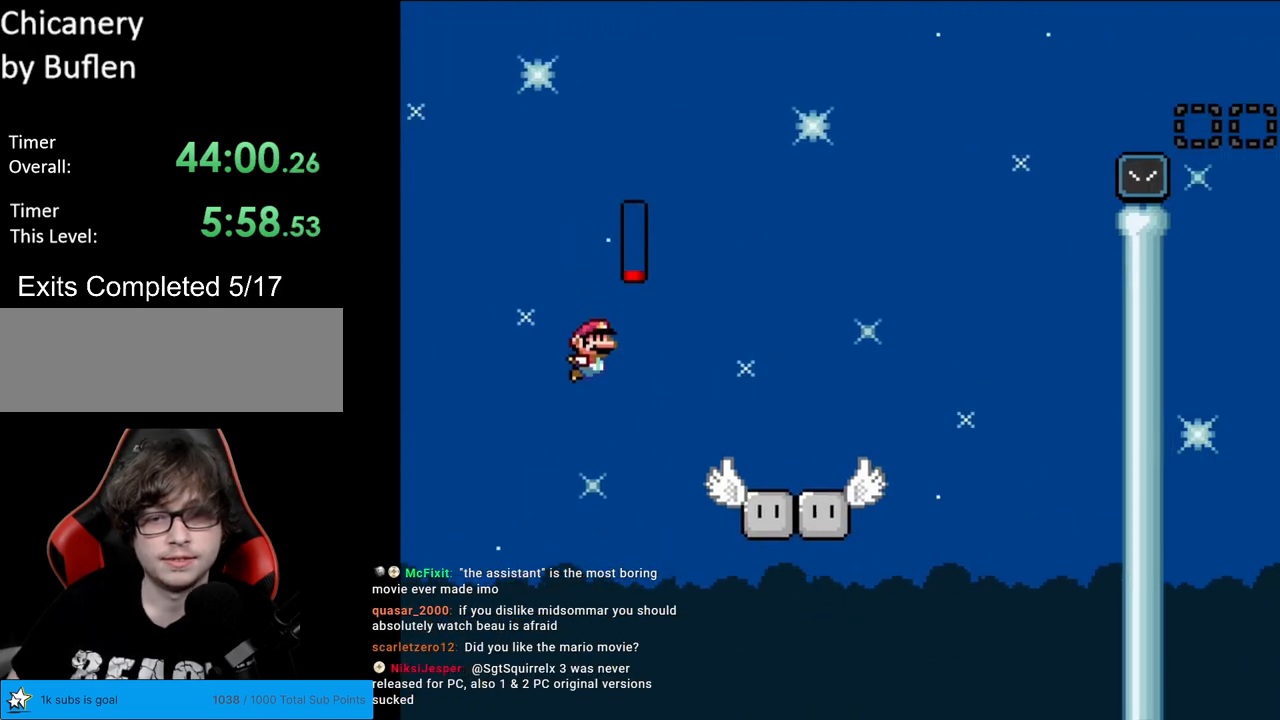
{"buttons": ["B", "Y", "DPAD_RIGHT"], "events": [[283, "B", "up"], [383, "B", "down"]]}
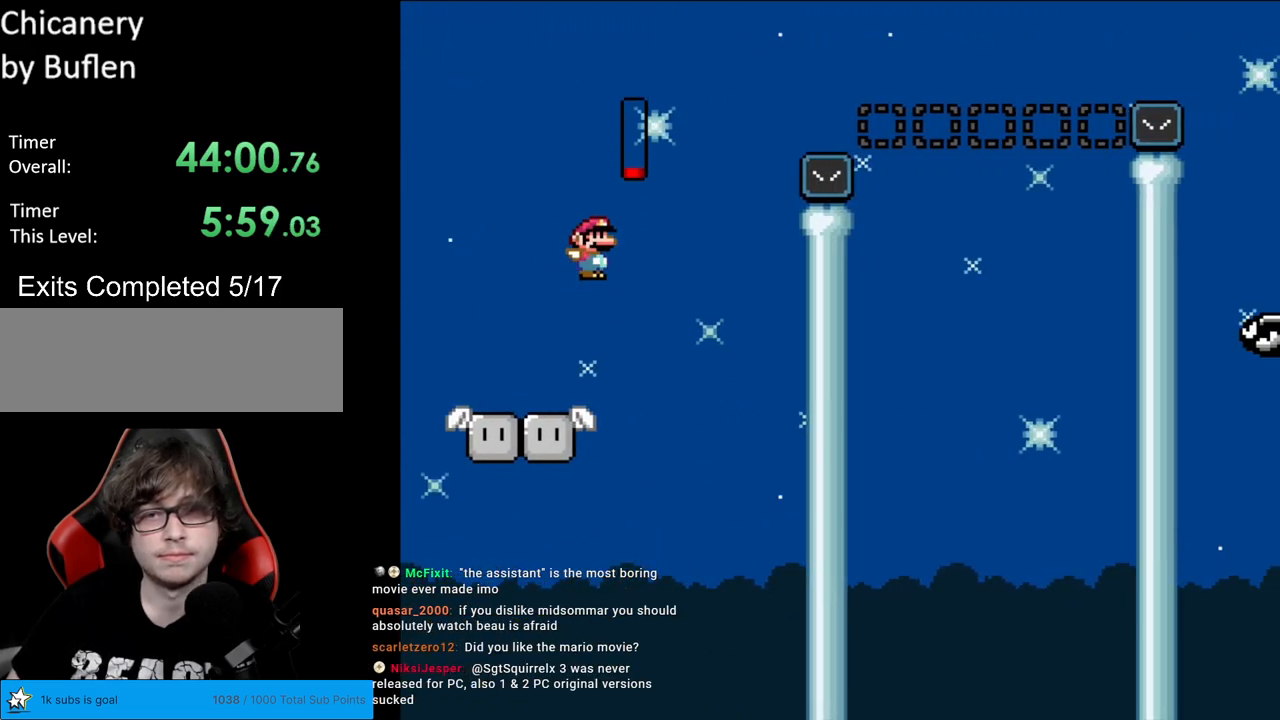
{"buttons": ["Y", "DPAD_RIGHT"], "events": [[417, "B", "up"]]}
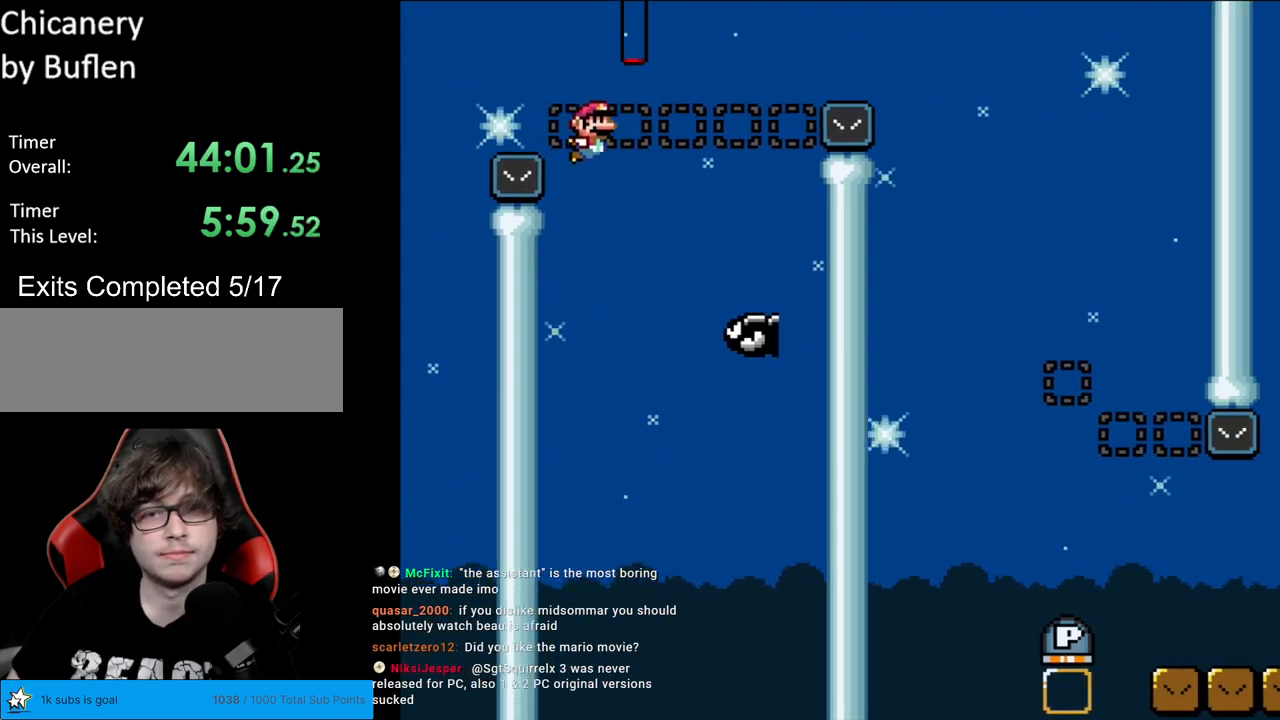
{"buttons": ["B", "Y", "DPAD_RIGHT"], "events": [[33, "DPAD_RIGHT", "up"], [50, "DPAD_LEFT", "down"], [117, "B", "down"], [183, "DPAD_DOWN", "down"], [183, "DPAD_LEFT", "up"], [200, "DPAD_DOWN", "up"], [200, "DPAD_RIGHT", "down"]]}
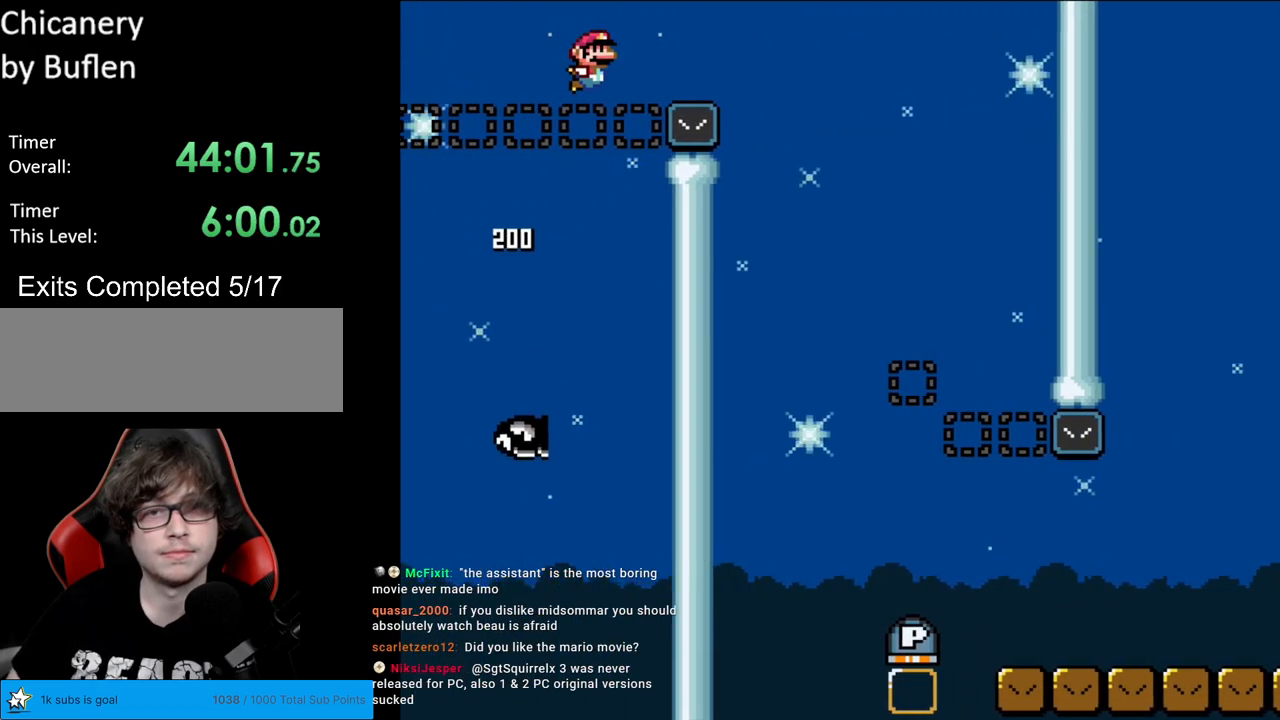
{"buttons": ["Y"], "events": [[267, "B", "up"], [317, "DPAD_RIGHT", "up"], [333, "DPAD_LEFT", "down"], [500, "DPAD_LEFT", "up"]]}
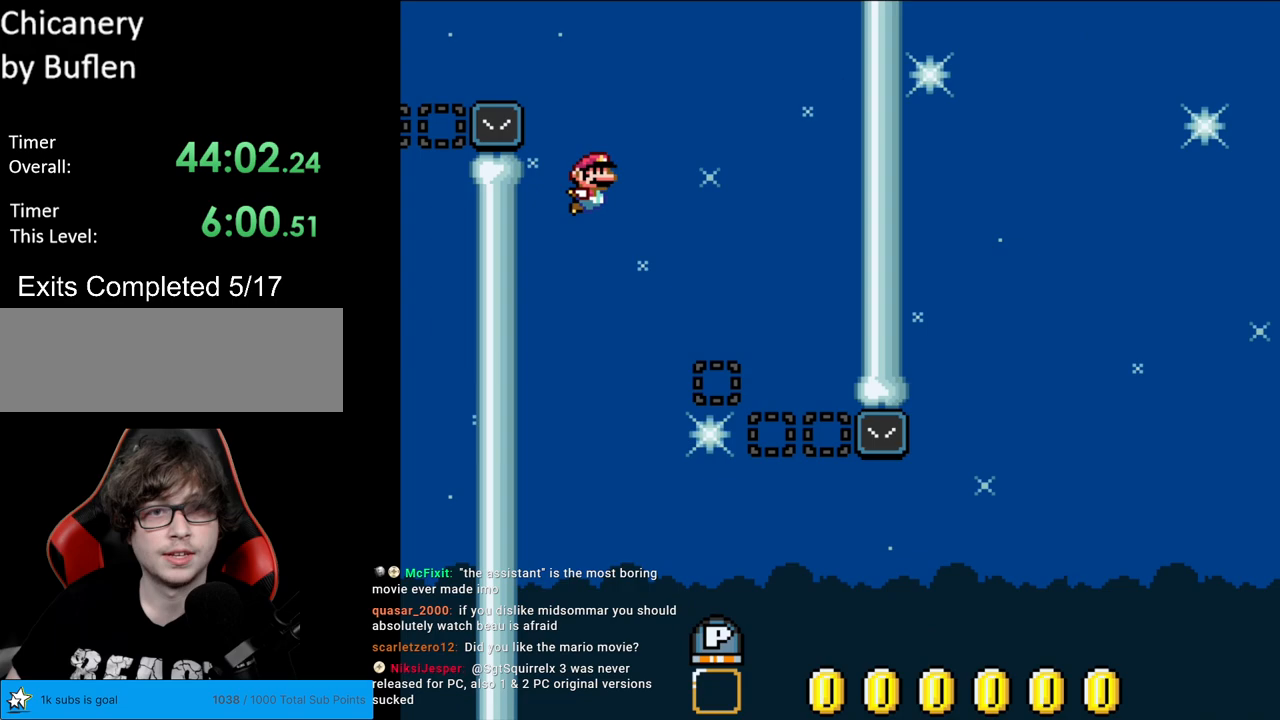
{"buttons": ["B", "Y", "DPAD_RIGHT"], "events": [[33, "DPAD_RIGHT", "down"], [133, "B", "down"]]}
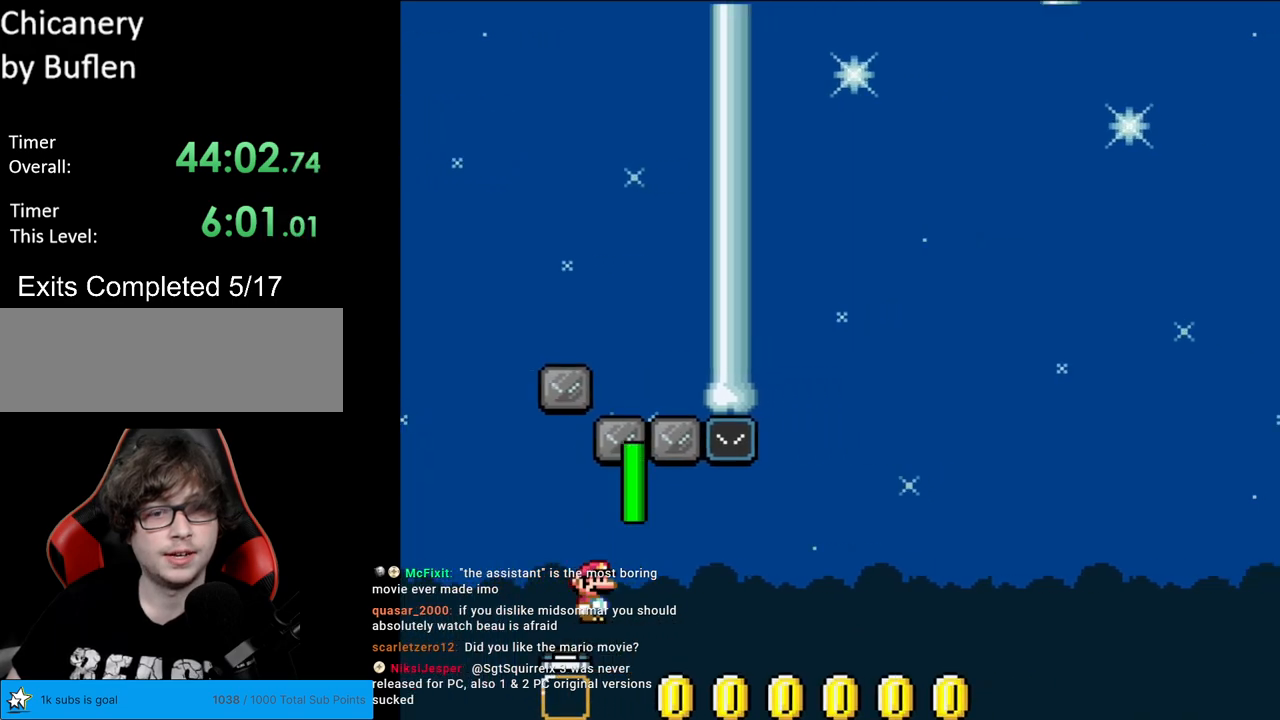
{"buttons": ["Y", "DPAD_RIGHT"], "events": [[367, "B", "up"]]}
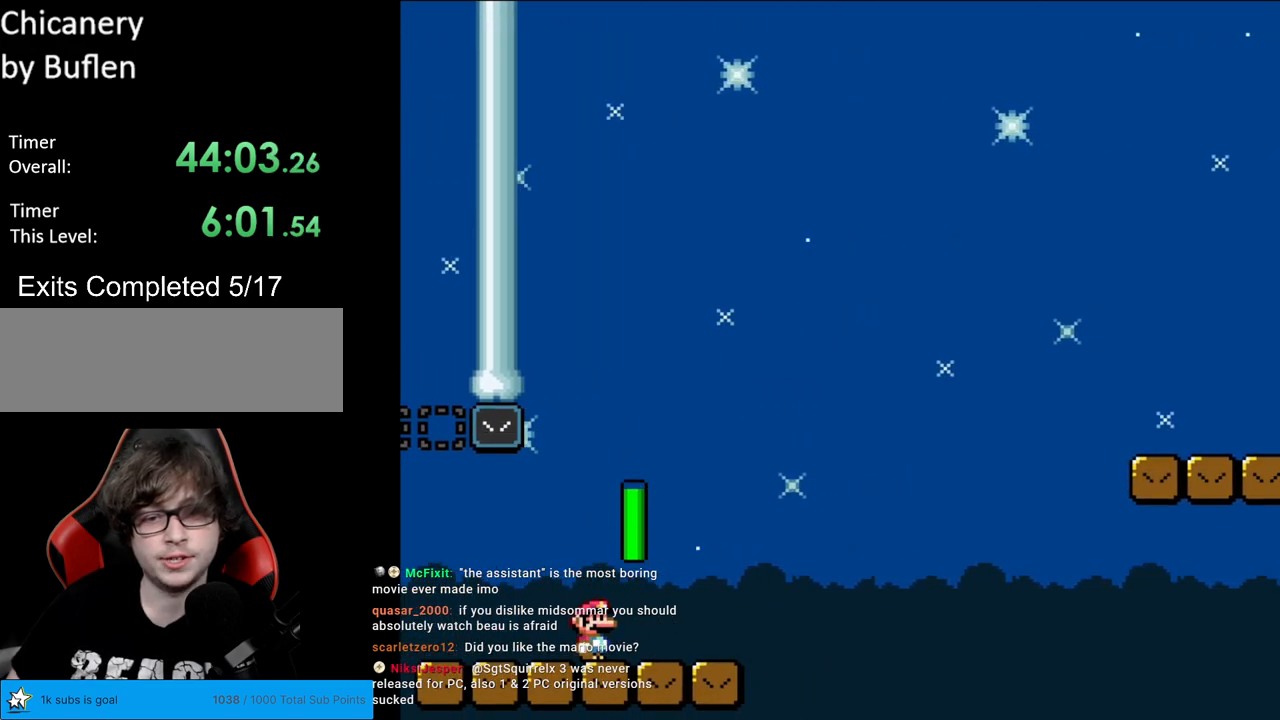
{"buttons": ["B", "Y", "DPAD_RIGHT"], "events": [[250, "B", "down"]]}
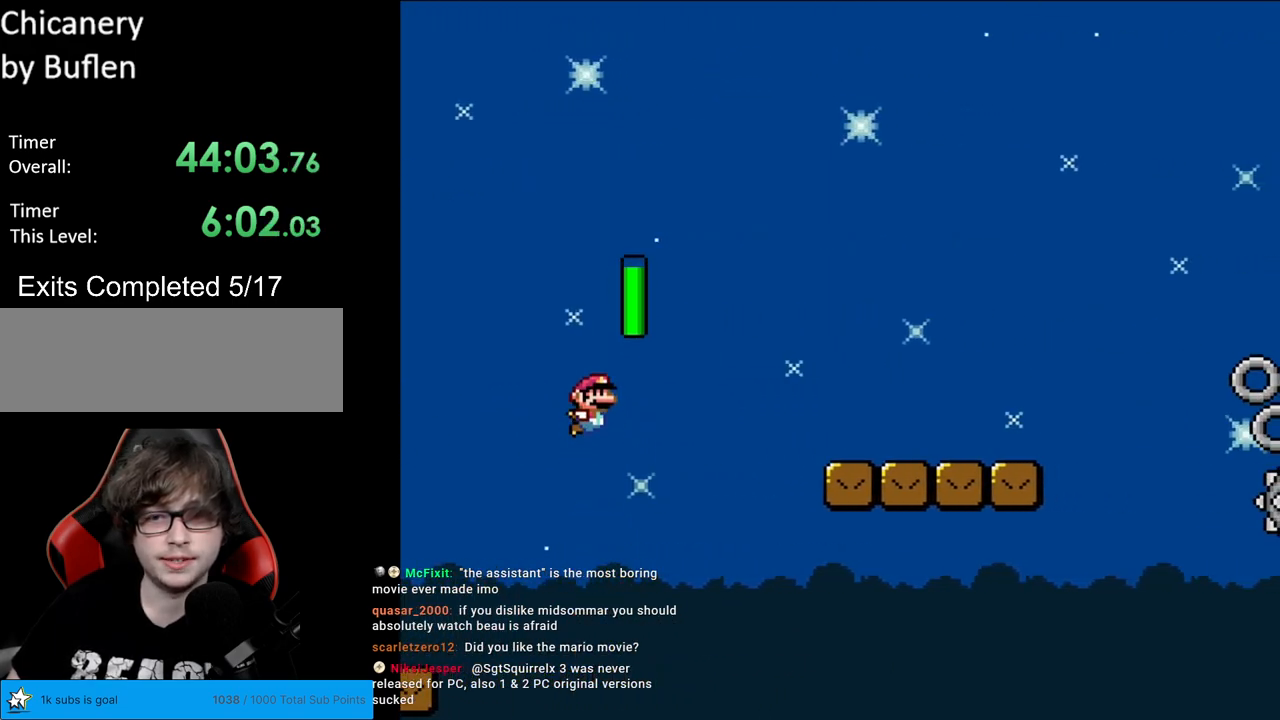
{"buttons": ["Y", "DPAD_RIGHT"], "events": [[433, "B", "up"]]}
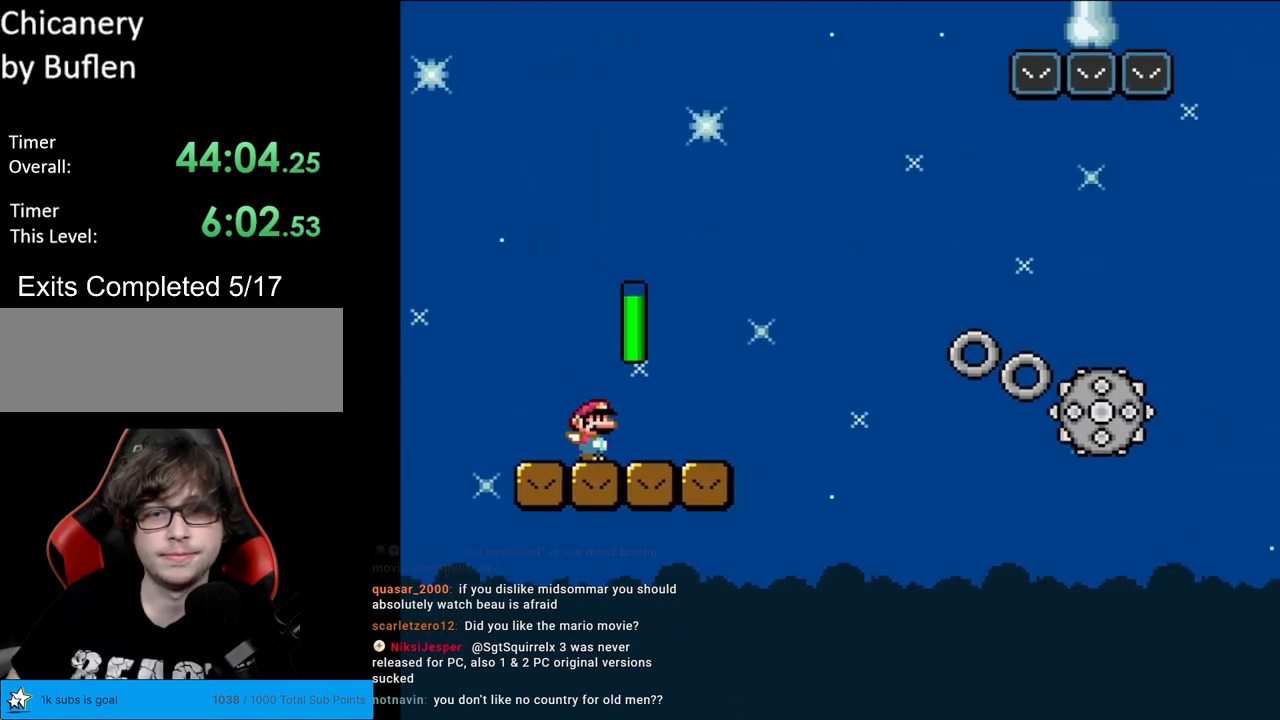
{"buttons": ["A", "X", "DPAD_RIGHT"], "events": [[50, "Y", "up"], [67, "X", "down"], [167, "A", "down"]]}
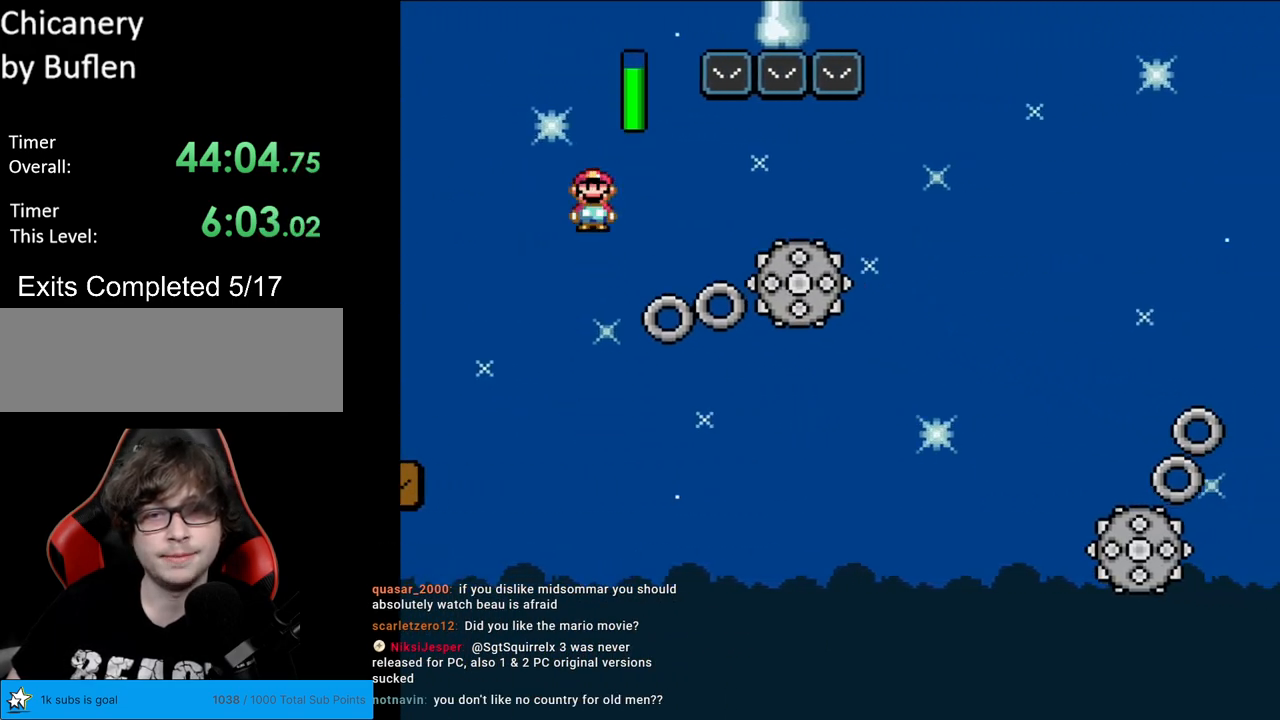
{"buttons": ["A", "X", "DPAD_RIGHT"], "events": [[183, "A", "up"], [500, "A", "down"]]}
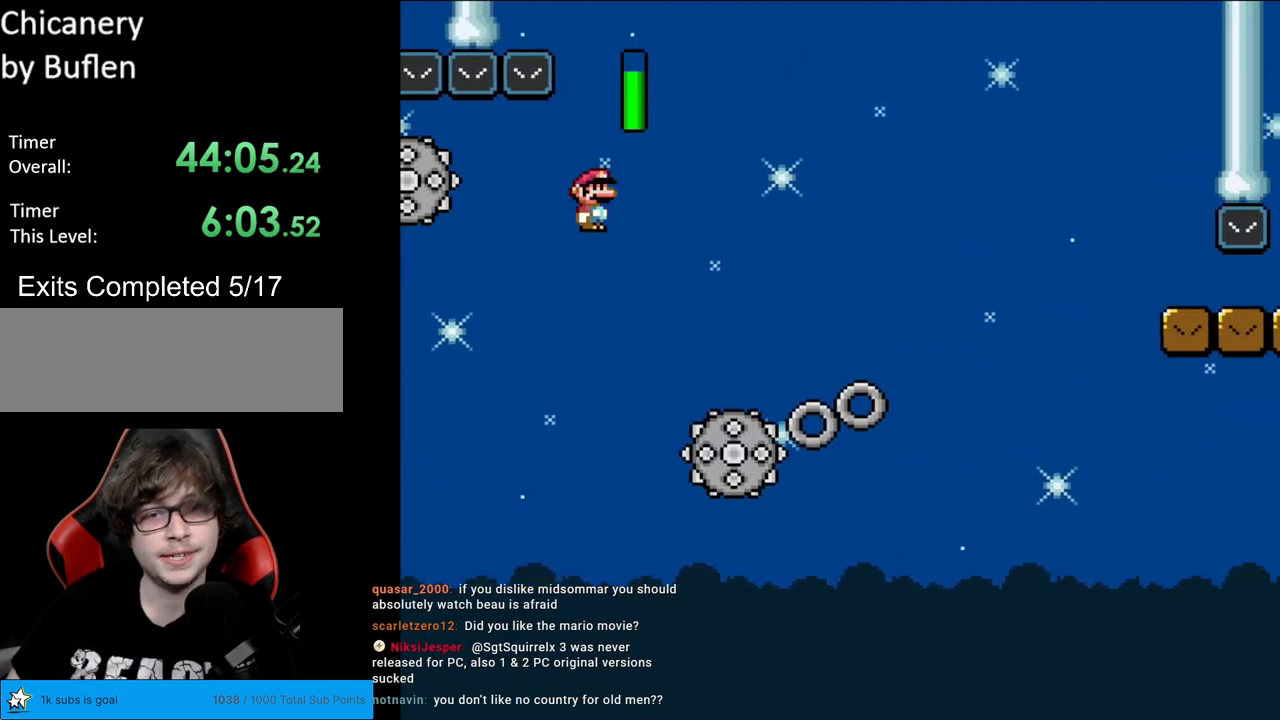
{"buttons": ["A", "X", "DPAD_RIGHT"], "events": []}
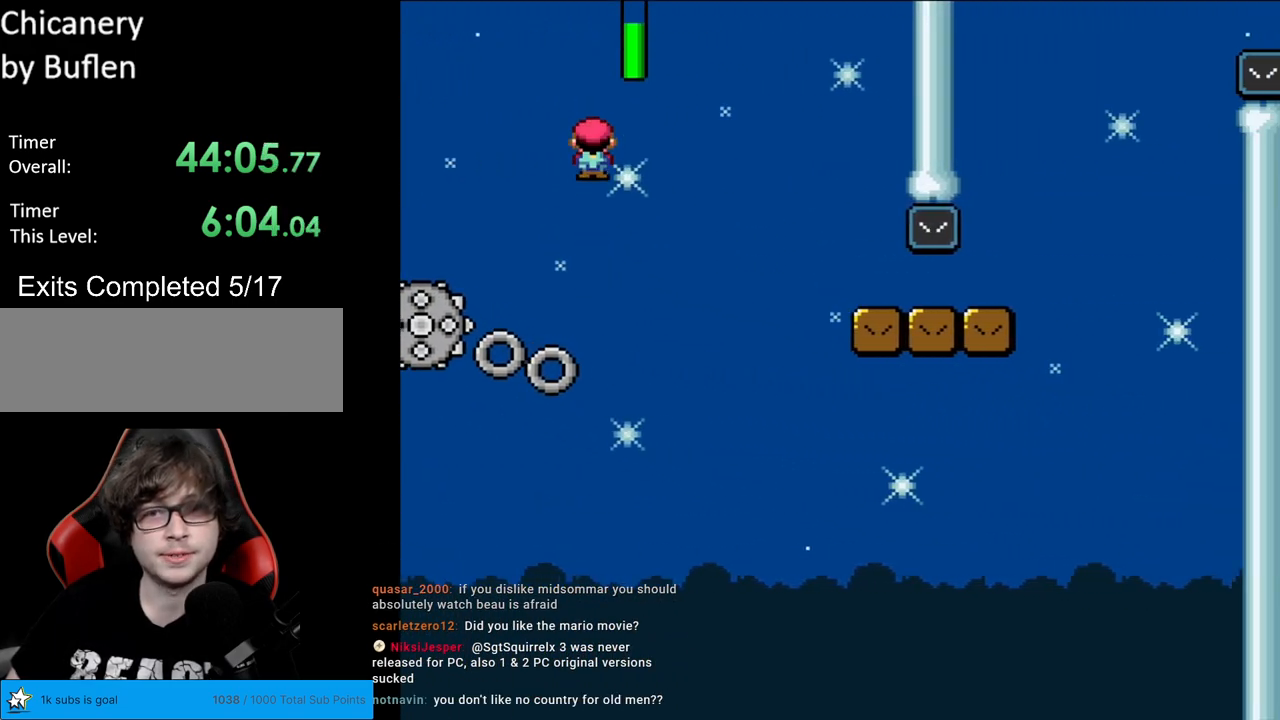
{"buttons": ["Y", "DPAD_RIGHT"], "events": [[50, "A", "up"], [167, "A", "down"], [250, "A", "up"], [367, "Y", "down"], [383, "X", "up"]]}
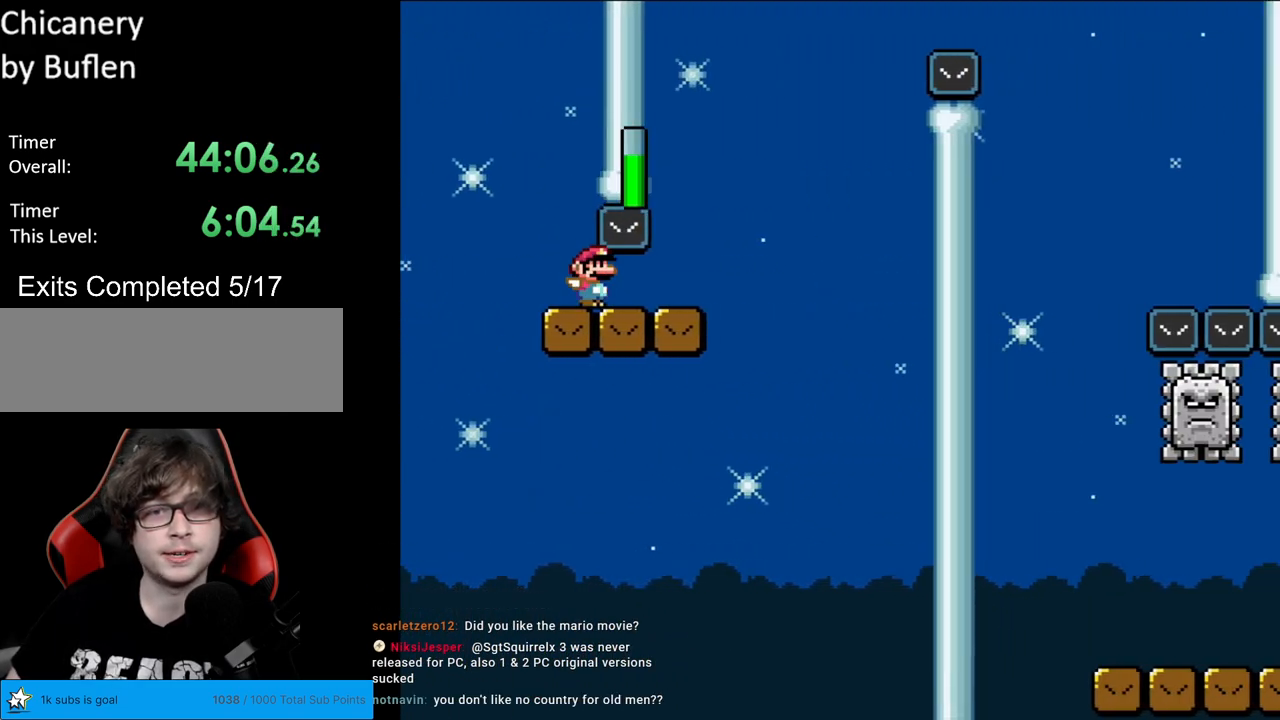
{"buttons": ["B", "Y", "DPAD_RIGHT"], "events": [[133, "B", "down"]]}
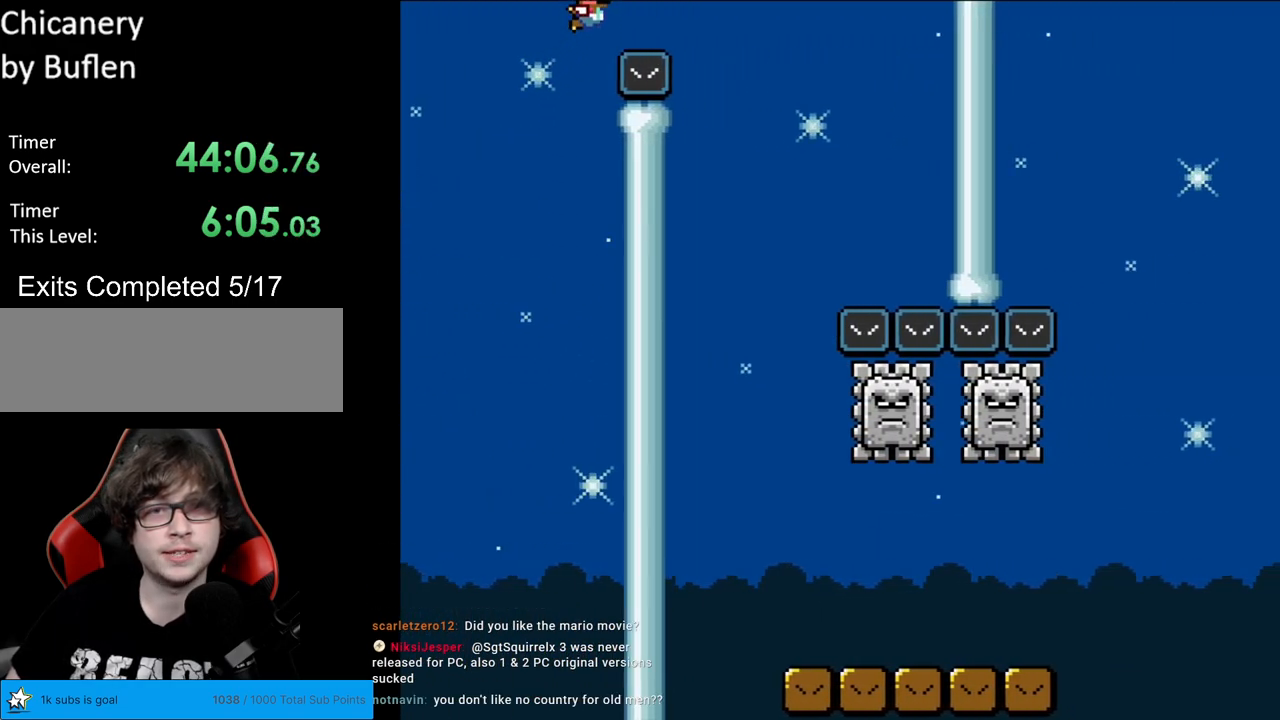
{"buttons": ["B", "Y", "DPAD_RIGHT"], "events": [[83, "B", "up"], [167, "DPAD_RIGHT", "up"], [183, "DPAD_LEFT", "down"], [433, "DPAD_LEFT", "up"], [467, "DPAD_RIGHT", "down"], [500, "B", "down"]]}
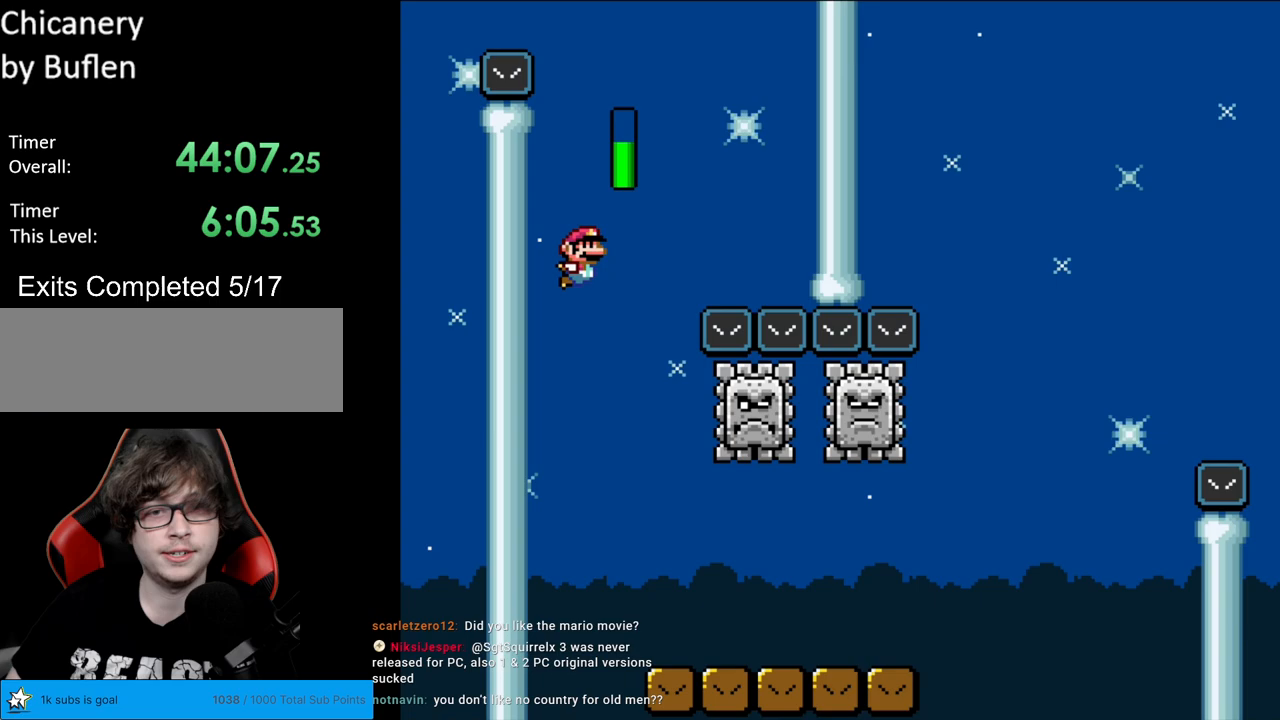
{"buttons": ["Y", "DPAD_RIGHT"], "events": [[417, "B", "up"]]}
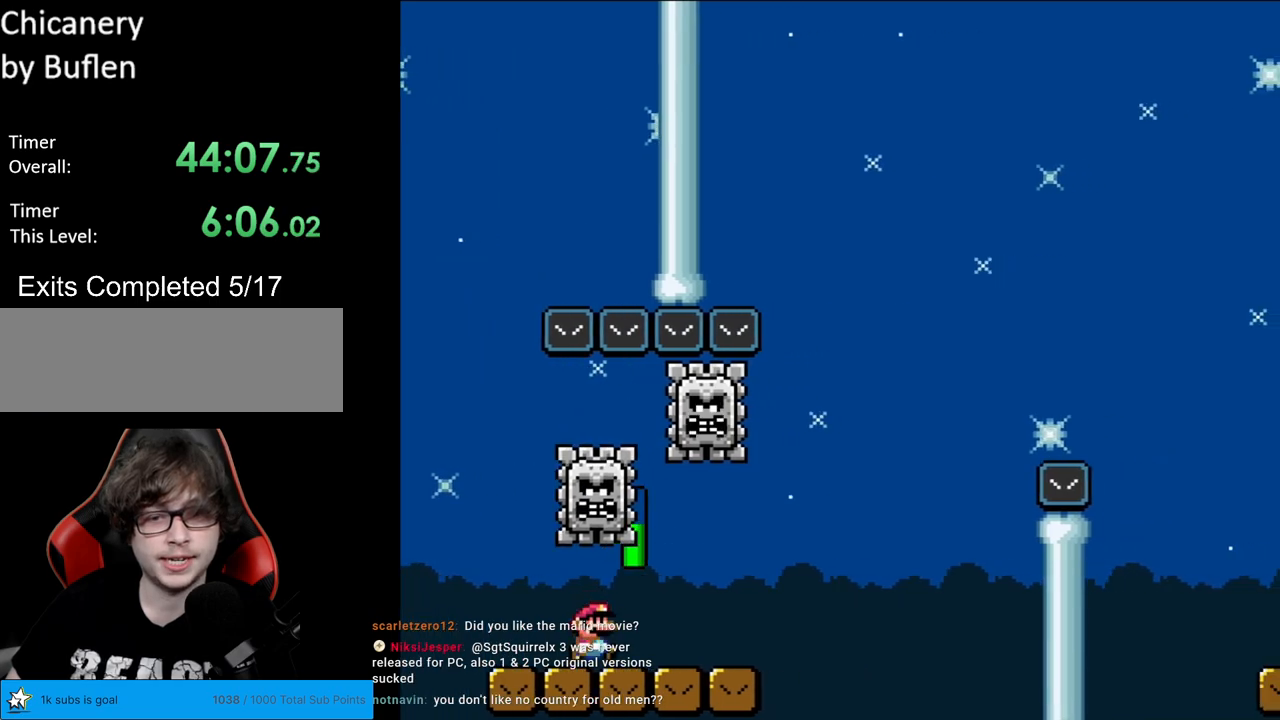
{"buttons": ["B", "Y", "DPAD_RIGHT"], "events": [[283, "B", "down"]]}
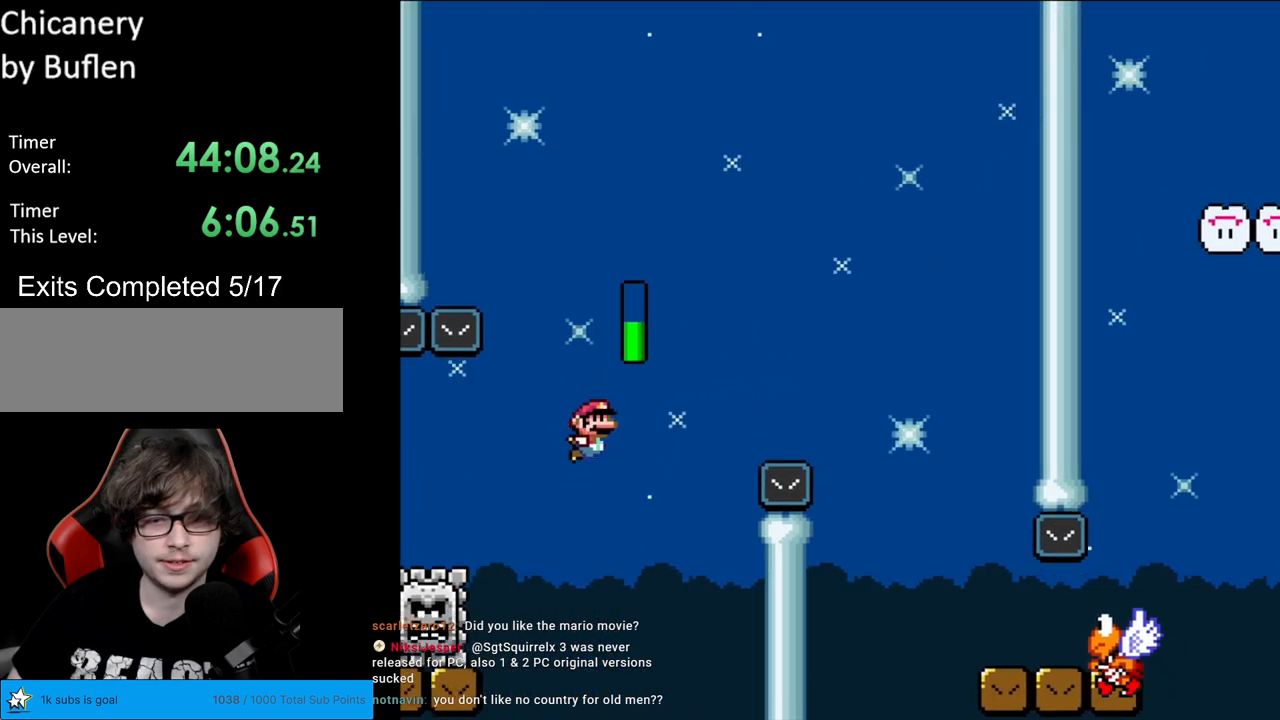
{"buttons": ["Y", "DPAD_RIGHT"], "events": [[267, "B", "up"]]}
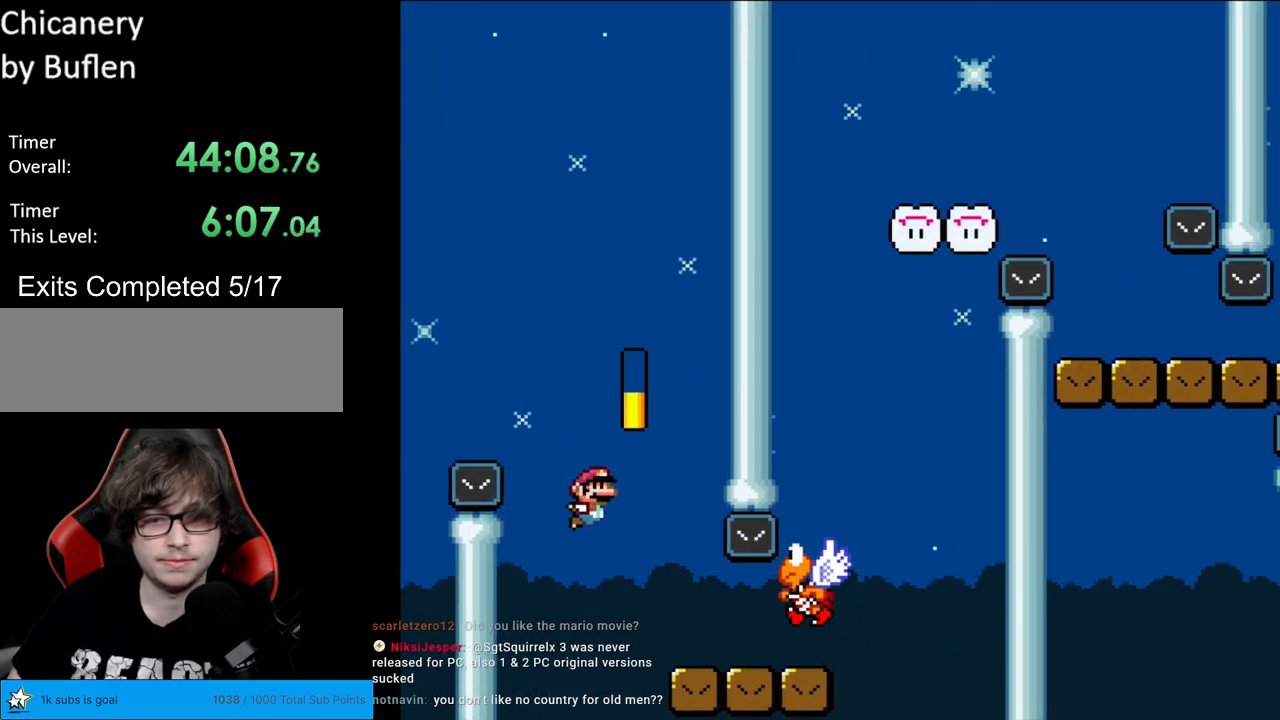
{"buttons": ["B", "Y", "DPAD_LEFT"], "events": [[367, "B", "down"], [450, "DPAD_LEFT", "down"], [450, "DPAD_RIGHT", "up"], [450, "DPAD_UP", "down"], [467, "DPAD_UP", "up"]]}
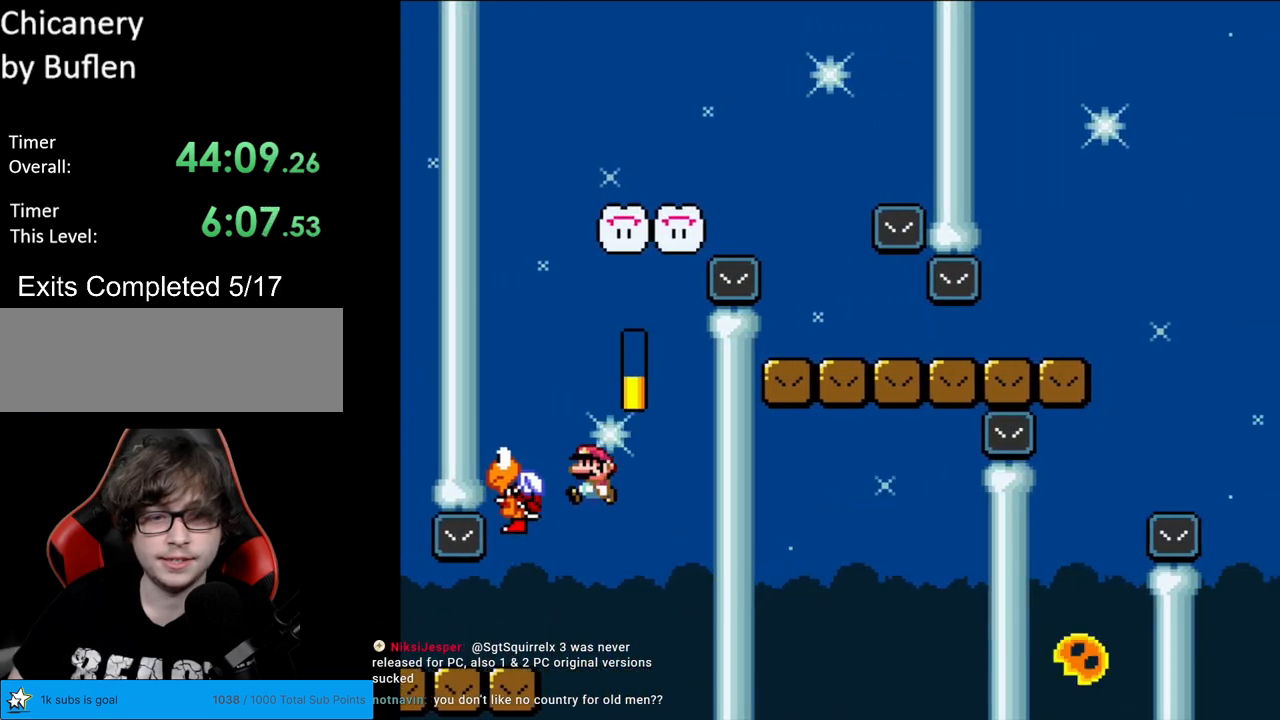
{"buttons": ["B", "Y", "DPAD_RIGHT"], "events": [[267, "B", "up"], [333, "B", "down"], [450, "DPAD_LEFT", "up"], [450, "DPAD_RIGHT", "down"]]}
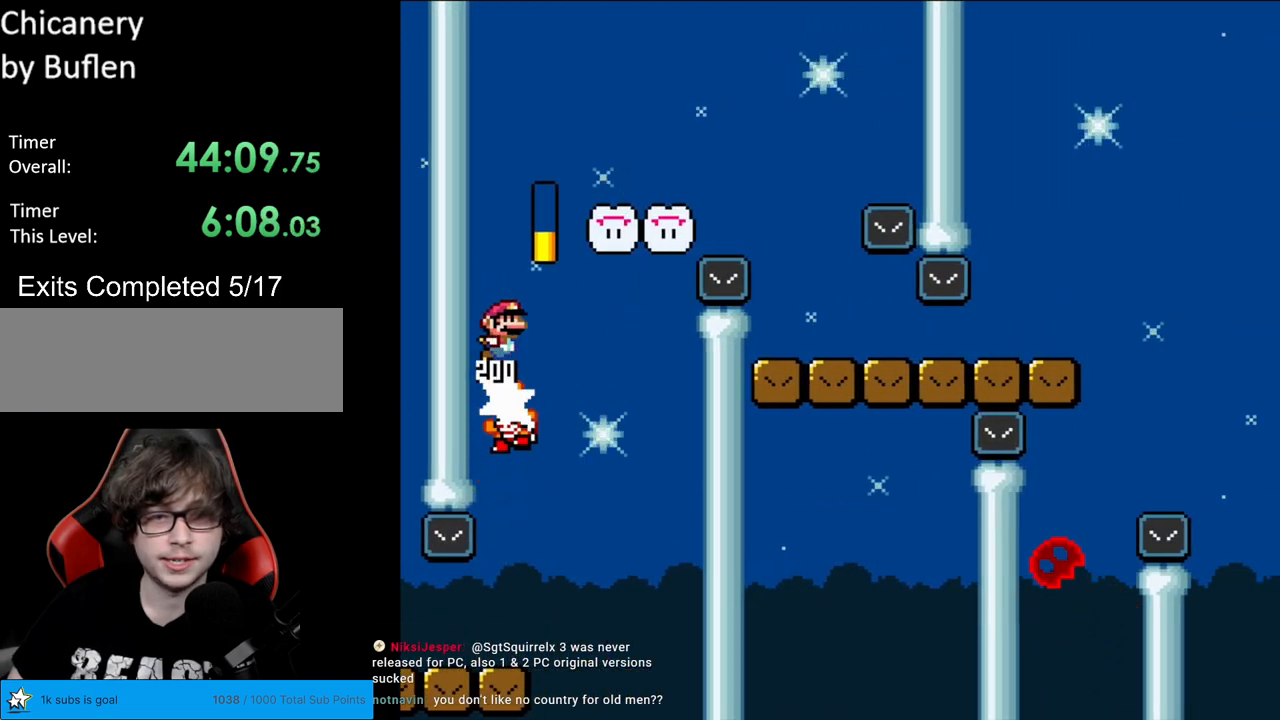
{"buttons": ["B", "Y", "DPAD_RIGHT"], "events": []}
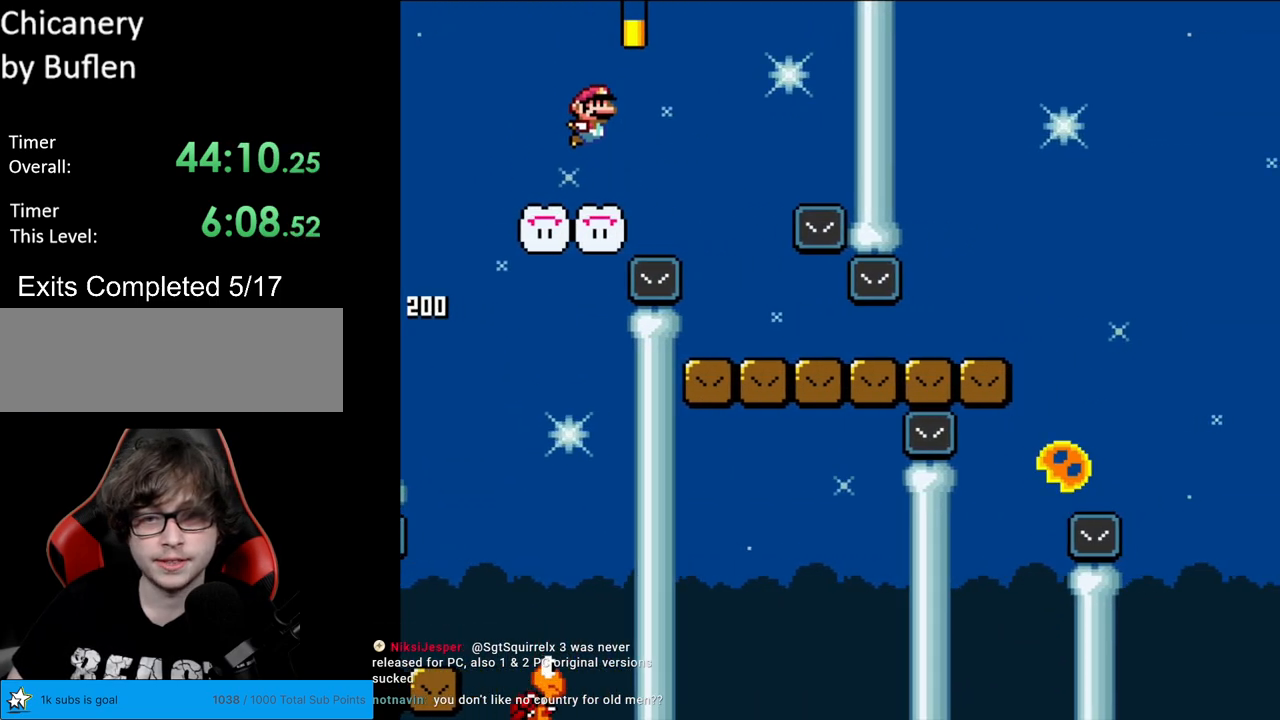
{"buttons": ["X", "DPAD_RIGHT"], "events": [[233, "B", "up"], [283, "X", "down"], [300, "Y", "up"]]}
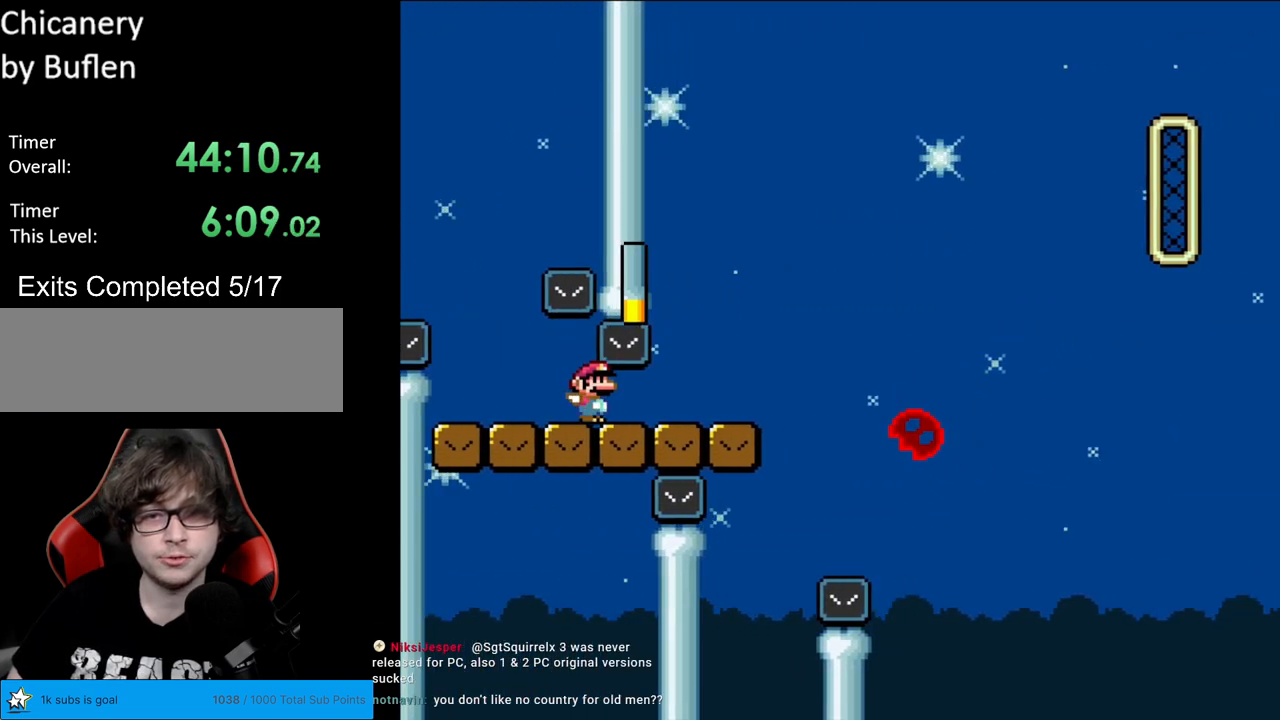
{"buttons": ["X", "DPAD_RIGHT"], "events": [[217, "A", "down"], [467, "A", "up"]]}
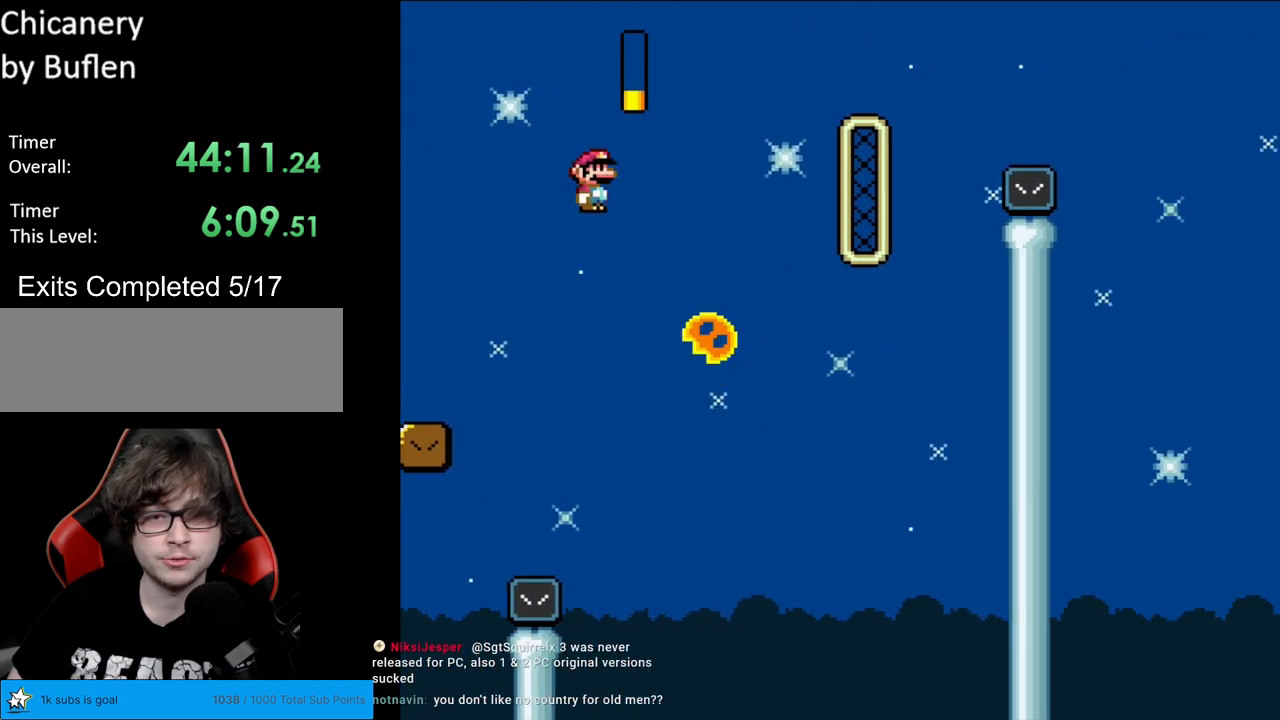
{"buttons": ["A", "X", "DPAD_RIGHT"], "events": [[200, "A", "down"]]}
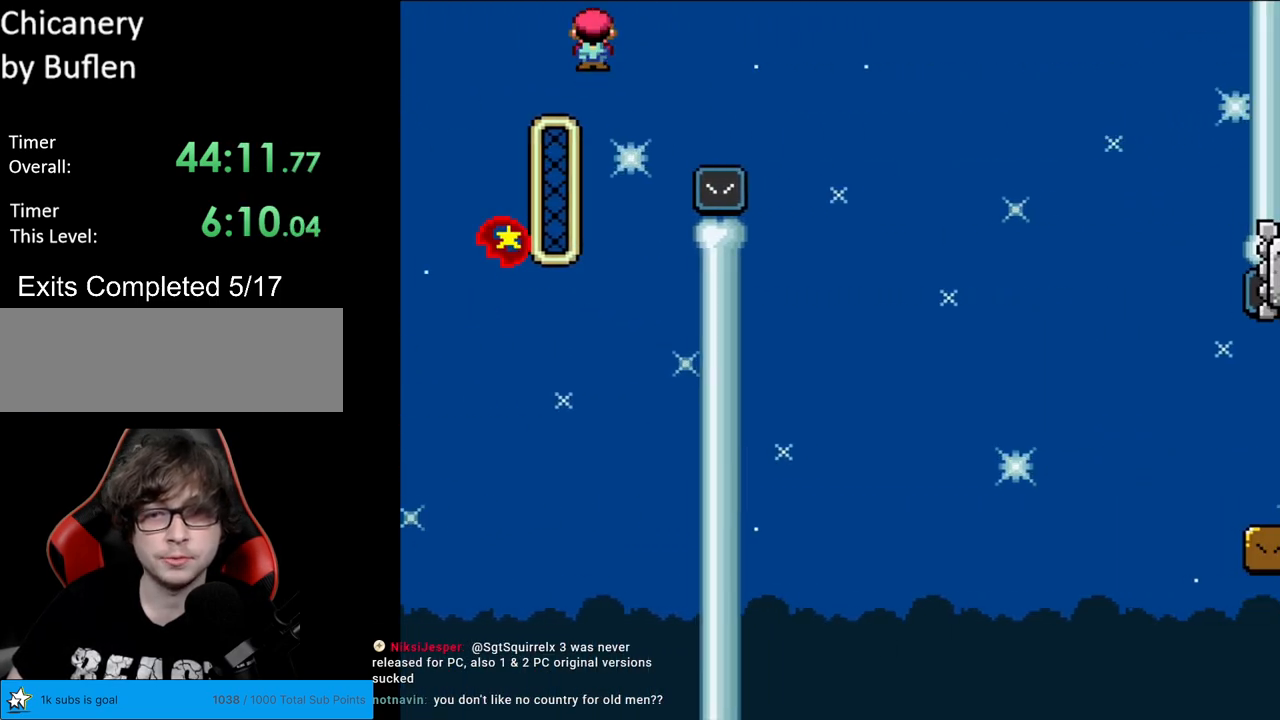
{"buttons": ["A", "X", "DPAD_RIGHT"], "events": [[417, "DPAD_RIGHT", "up"], [417, "L1", "down"], [433, "DPAD_RIGHT", "down"], [433, "L1", "up"]]}
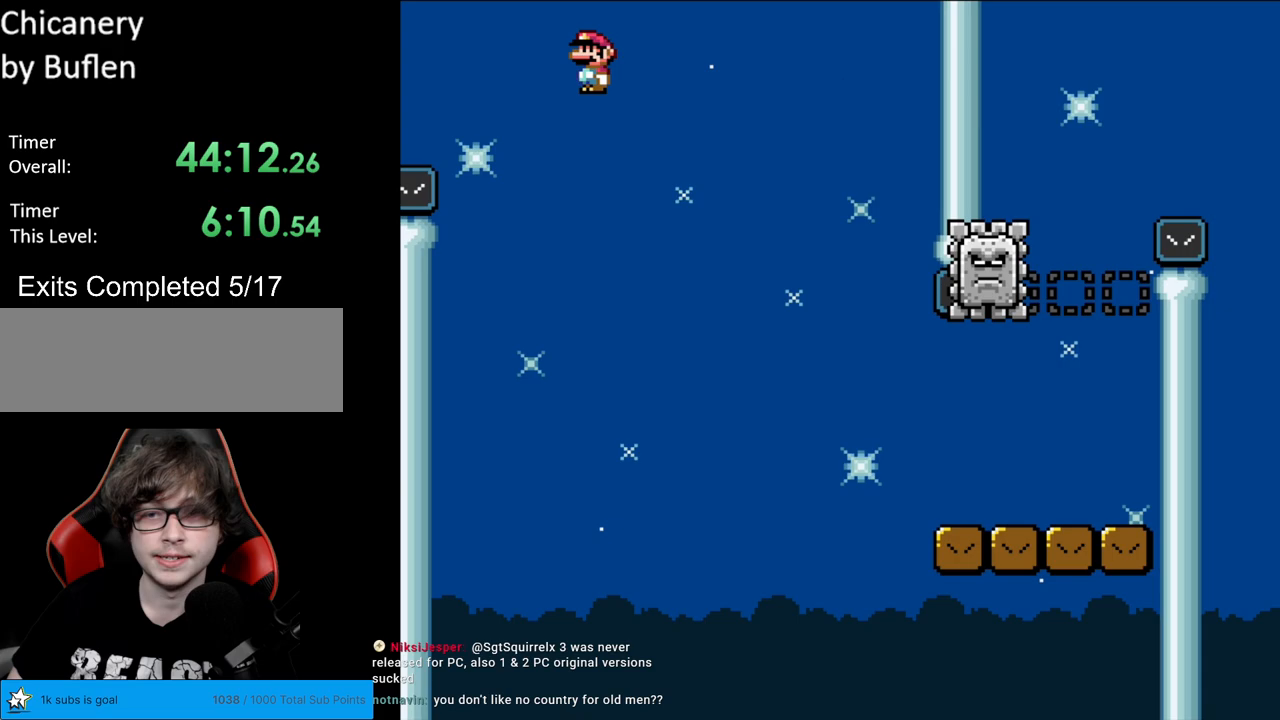
{"buttons": ["A", "X", "DPAD_RIGHT"], "events": []}